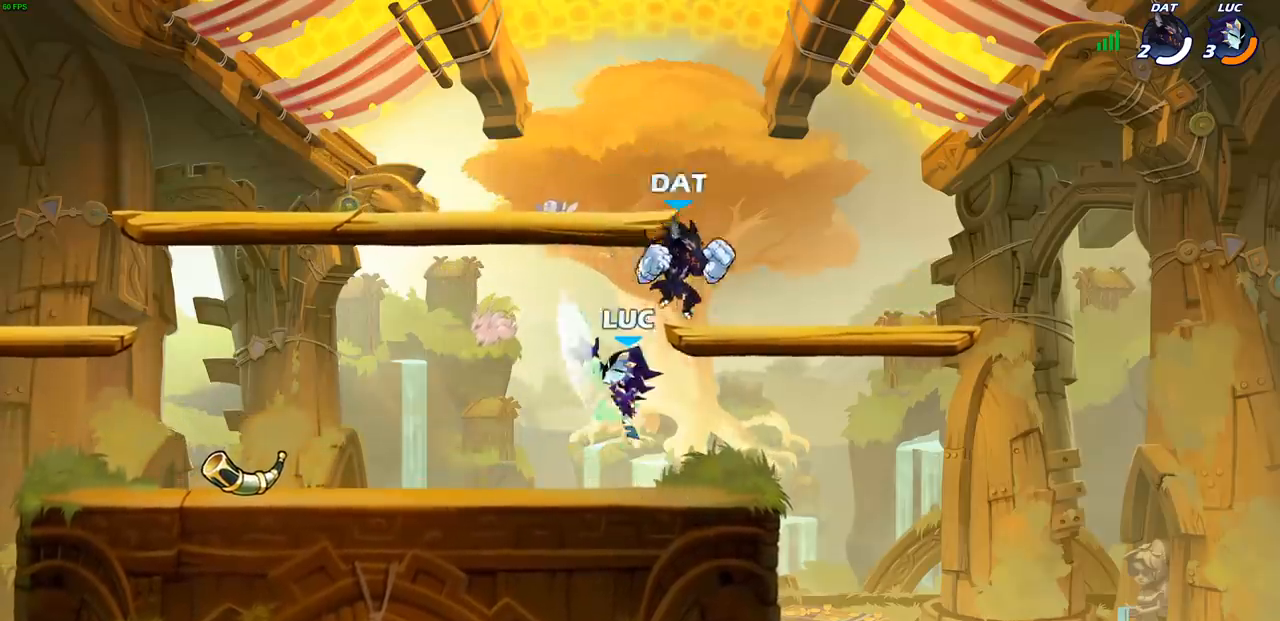
Gameplay with a controller (PlayStation layout); each line is a JSON object with the inputs held at the frame after it. "events" lists button and stick changes between this image and that frame as [ms after this image, input, new state], when the widget could be followed in between.
{"buttons": [], "left_stick": "right", "right_stick": "center", "events": [[383, "left_stick", "right"]]}
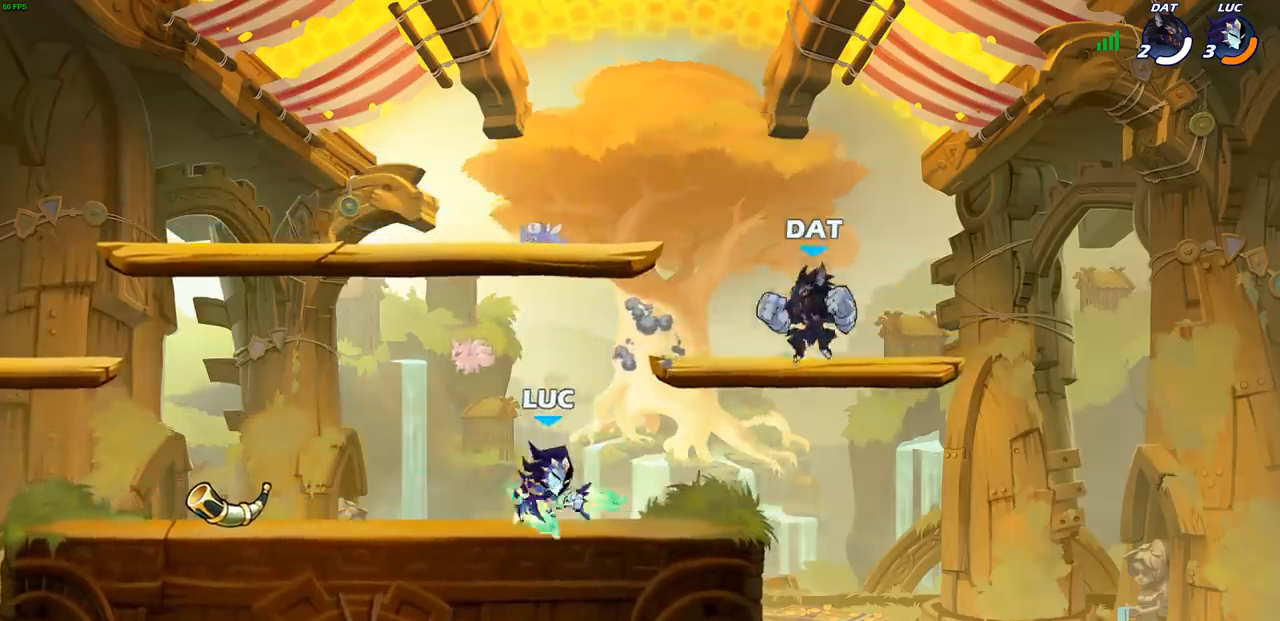
{"buttons": [], "left_stick": "center", "right_stick": "center", "events": [[50, "left_stick", "center"], [117, "SQUARE", "down"], [200, "SQUARE", "up"], [317, "SQUARE", "down"], [417, "SQUARE", "up"]]}
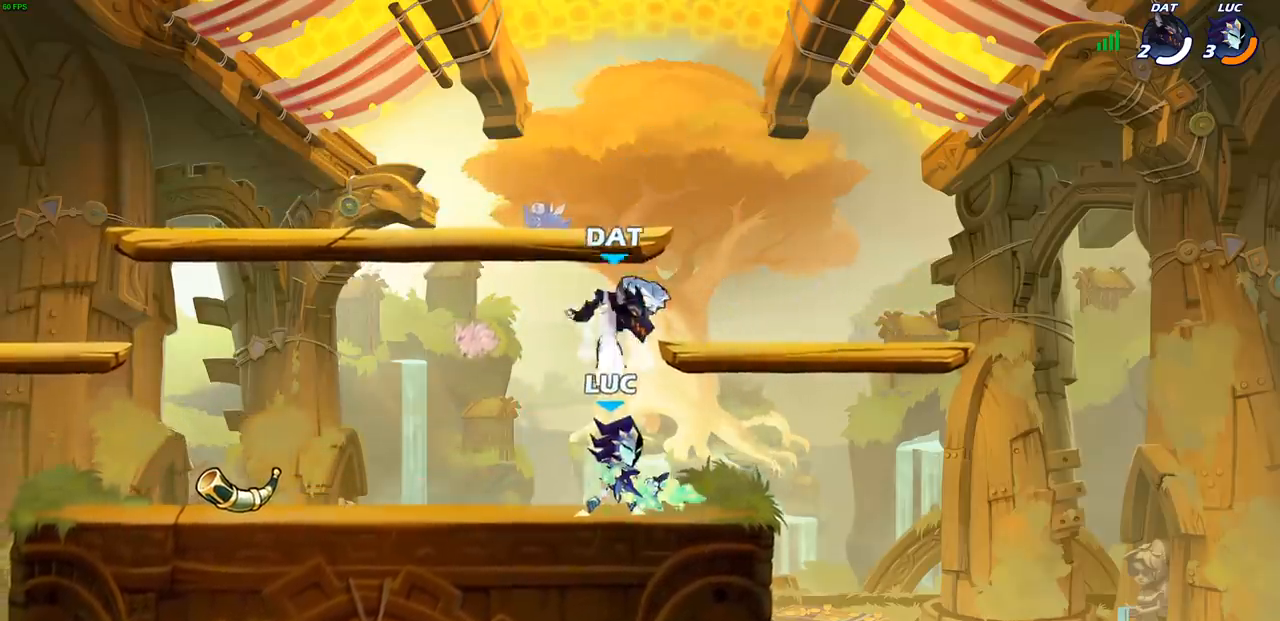
{"buttons": [], "left_stick": "center", "right_stick": "center", "events": [[50, "left_stick", "left"], [133, "SQUARE", "down"], [233, "SQUARE", "up"], [250, "left_stick", "center"]]}
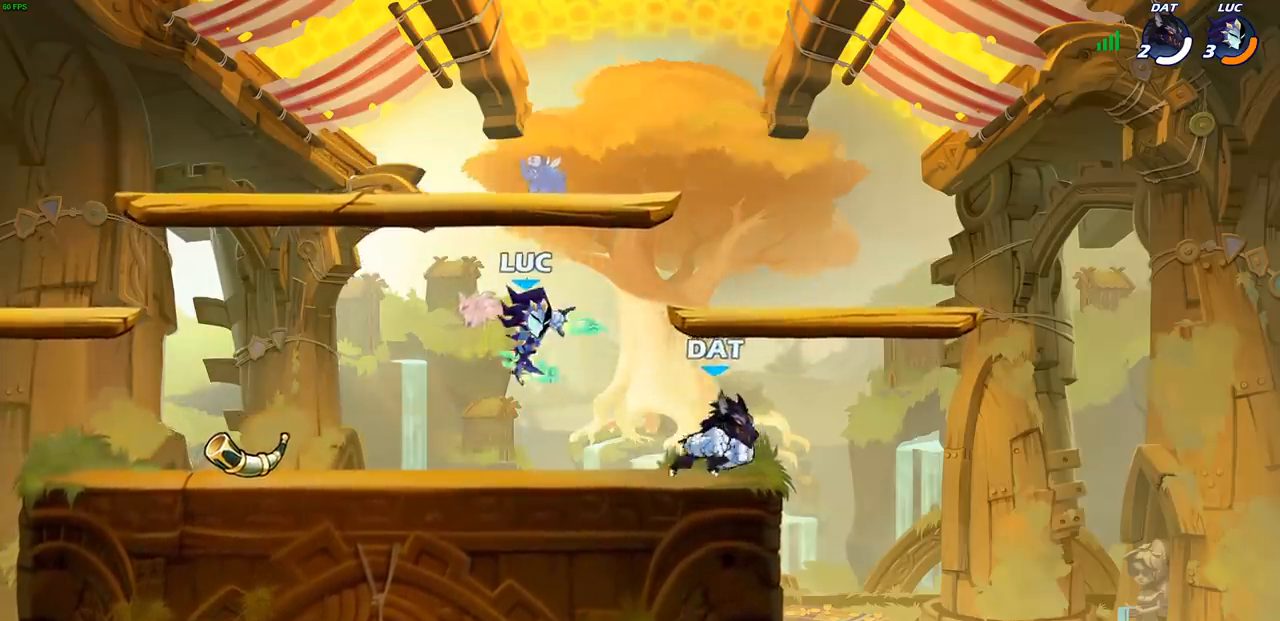
{"buttons": [], "left_stick": "down-right", "right_stick": "center", "events": [[50, "left_stick", "left"], [150, "CROSS", "down"], [250, "left_stick", "up"], [267, "CROSS", "up"], [283, "R2", "down"], [450, "left_stick", "right"], [467, "R2", "up"], [500, "left_stick", "down-right"]]}
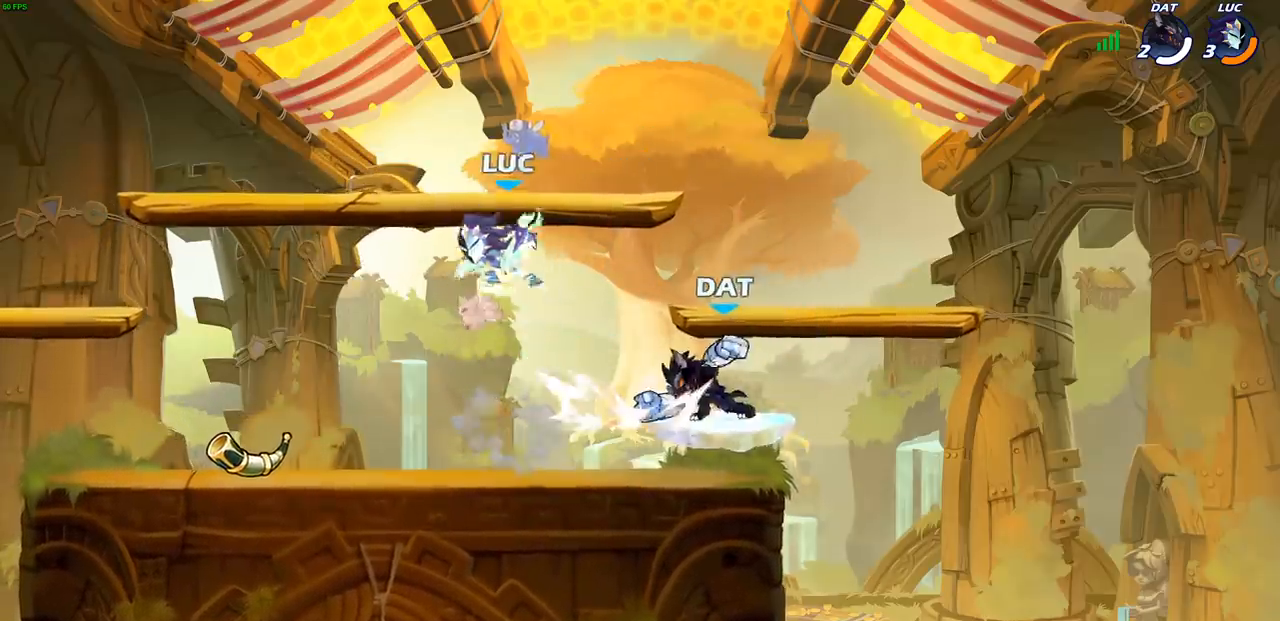
{"buttons": [], "left_stick": "center", "right_stick": "center", "events": [[250, "left_stick", "up-right"], [317, "left_stick", "right"], [350, "SQUARE", "down"], [433, "SQUARE", "up"], [433, "left_stick", "center"]]}
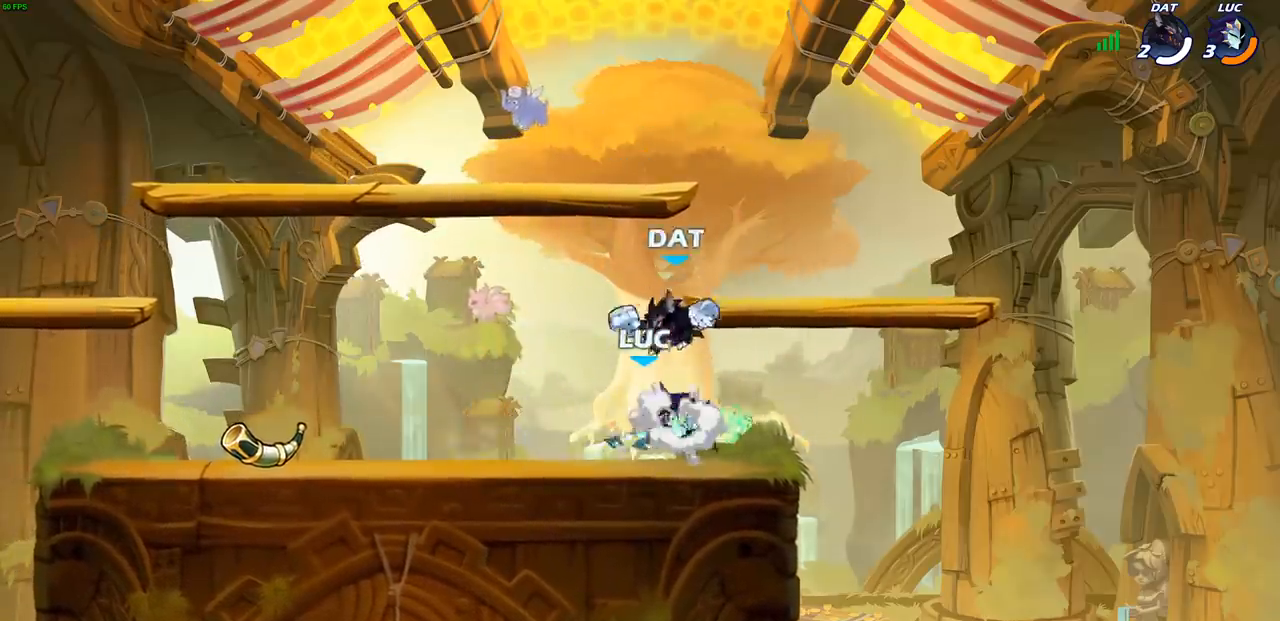
{"buttons": [], "left_stick": "left", "right_stick": "center", "events": [[333, "left_stick", "right"], [400, "left_stick", "left"]]}
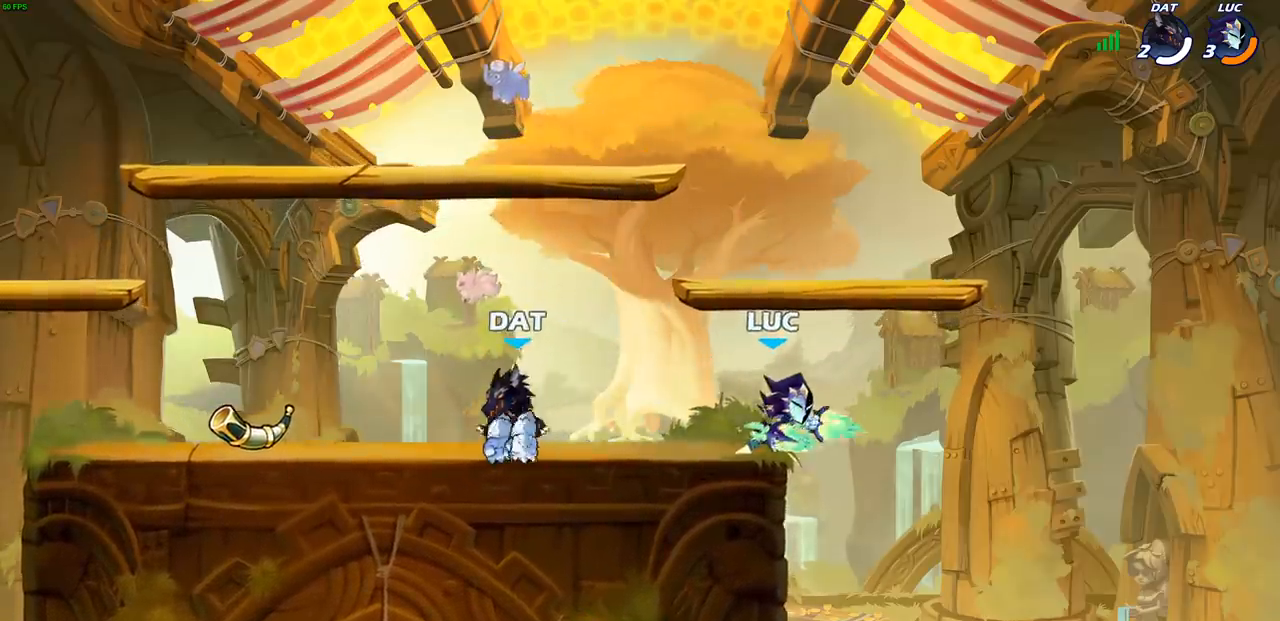
{"buttons": ["SQUARE"], "left_stick": "up-left", "right_stick": "center", "events": [[67, "R2", "down"], [167, "SQUARE", "down"], [233, "R2", "up"], [283, "SQUARE", "up"], [367, "left_stick", "center"], [417, "SQUARE", "down"], [500, "left_stick", "up-left"]]}
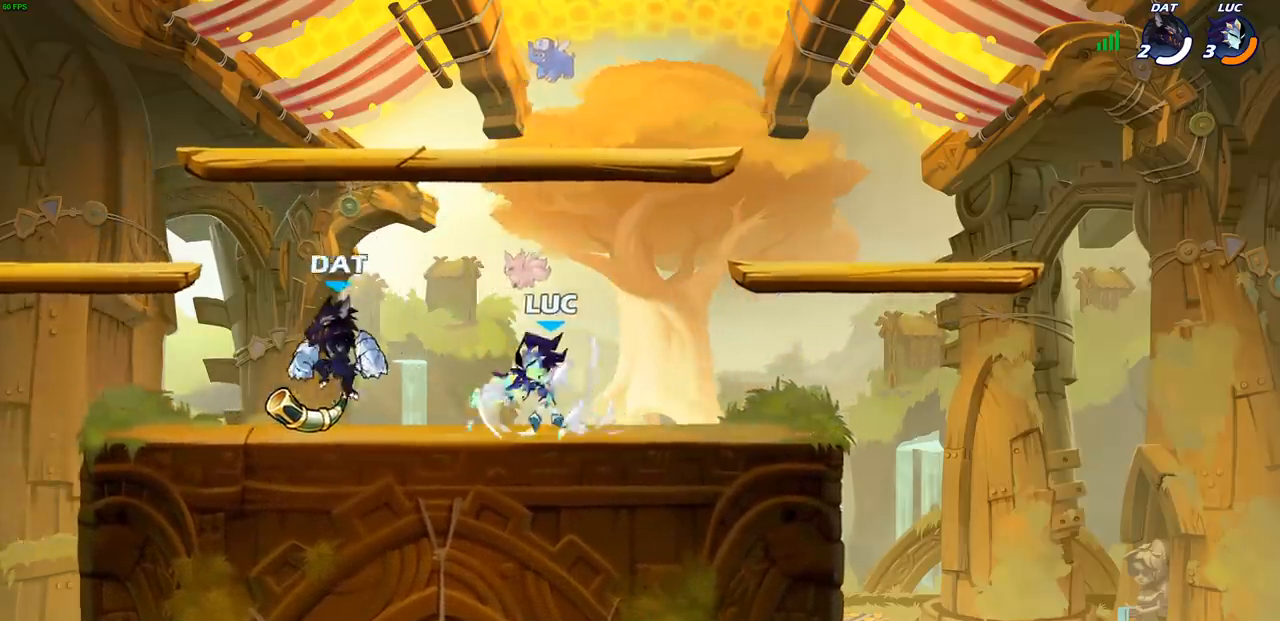
{"buttons": [], "left_stick": "down", "right_stick": "center", "events": [[33, "SQUARE", "up"], [117, "SQUARE", "down"], [217, "left_stick", "center"], [250, "SQUARE", "up"], [417, "left_stick", "down"]]}
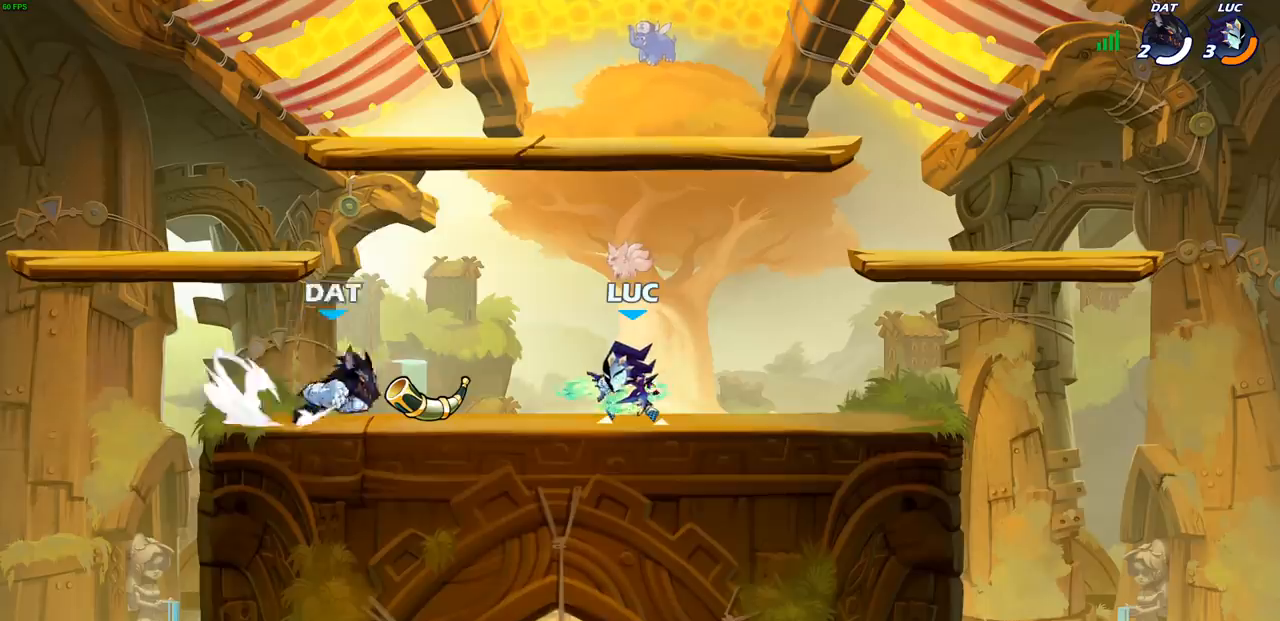
{"buttons": [], "left_stick": "right", "right_stick": "center", "events": [[50, "left_stick", "down-left"], [167, "CROSS", "down"], [167, "left_stick", "center"], [200, "R2", "down"], [350, "CROSS", "up"], [417, "R2", "up"], [500, "left_stick", "right"]]}
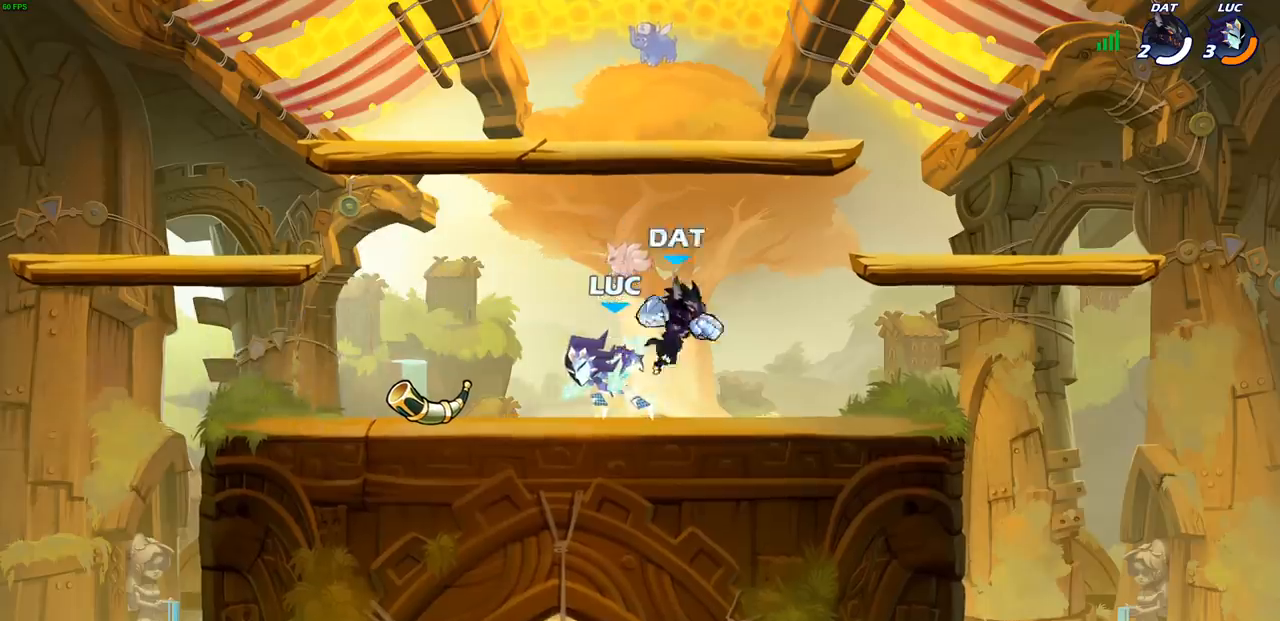
{"buttons": [], "left_stick": "center", "right_stick": "center", "events": [[100, "SQUARE", "down"], [183, "SQUARE", "up"], [383, "left_stick", "center"]]}
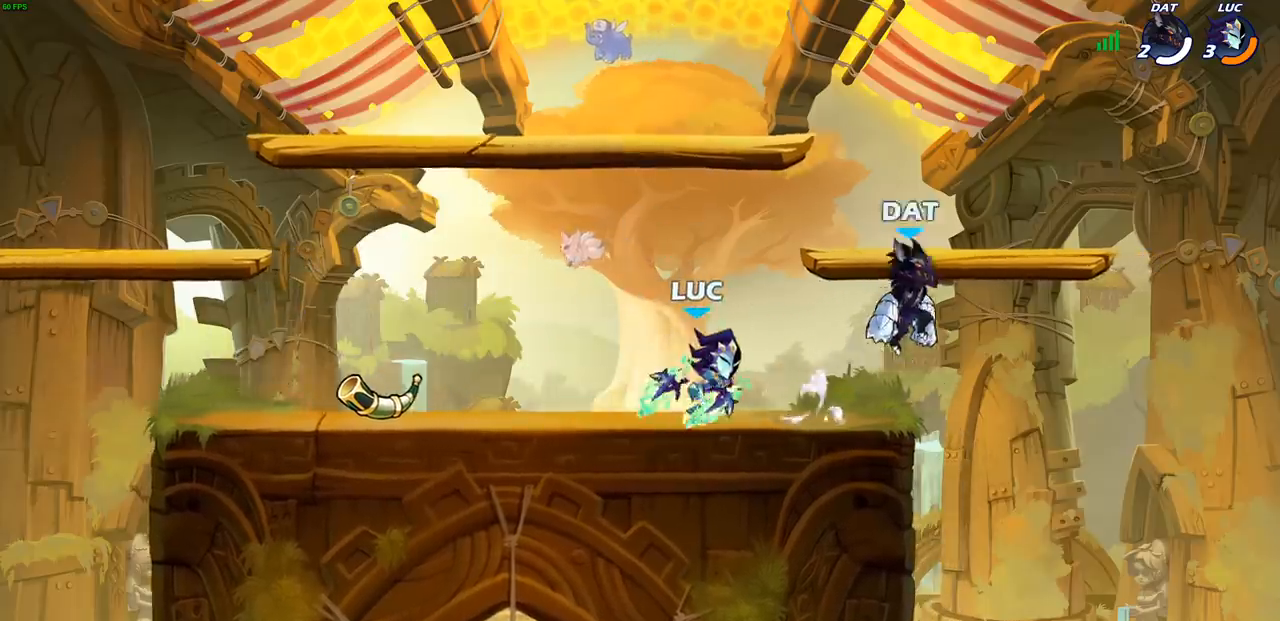
{"buttons": [], "left_stick": "center", "right_stick": "center", "events": [[117, "left_stick", "down"], [233, "SQUARE", "down"], [300, "SQUARE", "up"], [383, "left_stick", "center"]]}
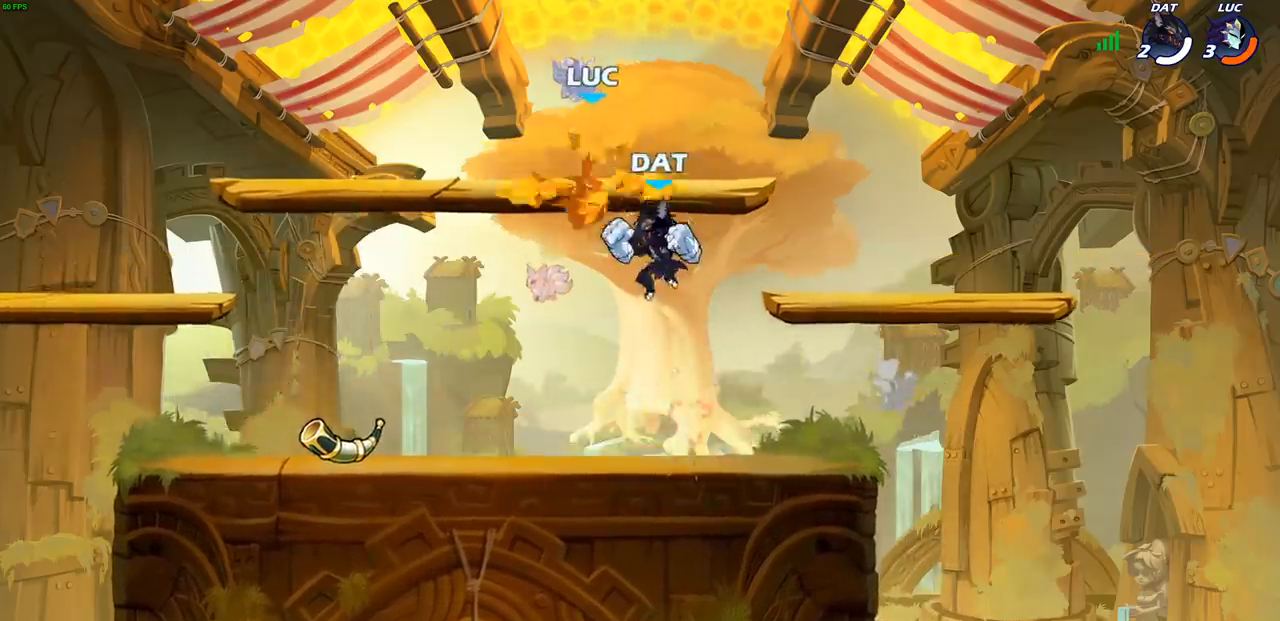
{"buttons": [], "left_stick": "down-left", "right_stick": "center", "events": [[33, "left_stick", "left"], [100, "CROSS", "down"], [100, "R2", "down"], [200, "left_stick", "up"], [350, "CROSS", "up"], [350, "left_stick", "right"], [417, "R2", "up"], [467, "left_stick", "down-left"]]}
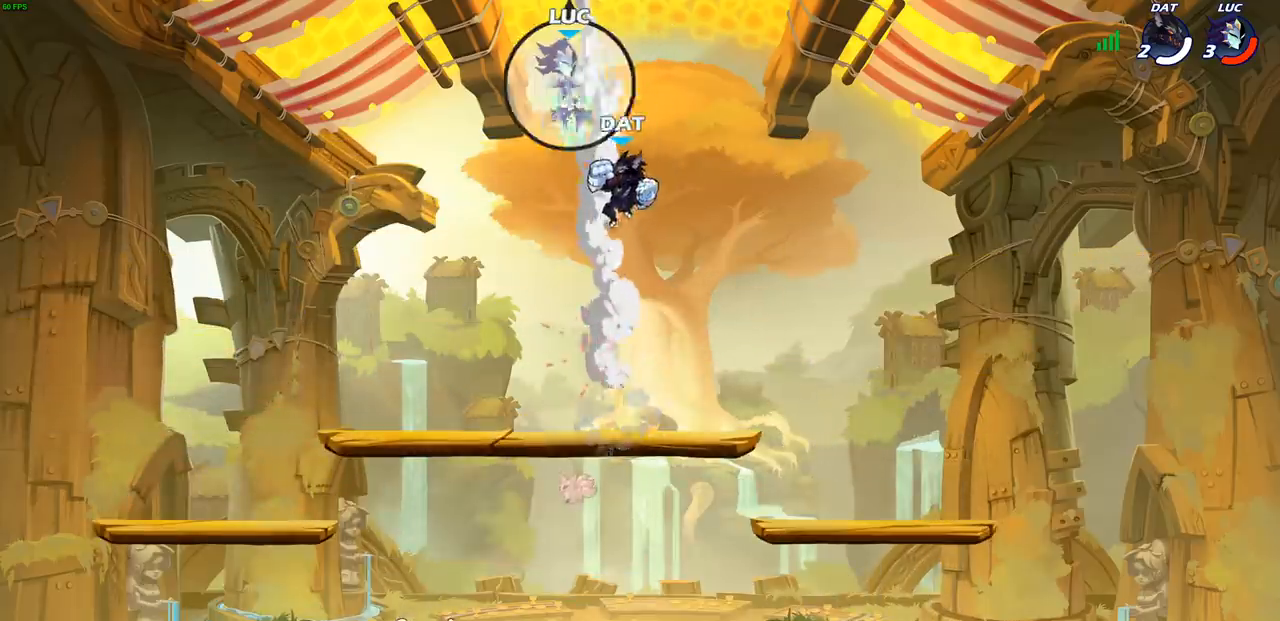
{"buttons": ["CIRCLE"], "left_stick": "down-left", "right_stick": "center", "events": [[33, "left_stick", "center"], [200, "left_stick", "down-left"], [250, "CIRCLE", "down"]]}
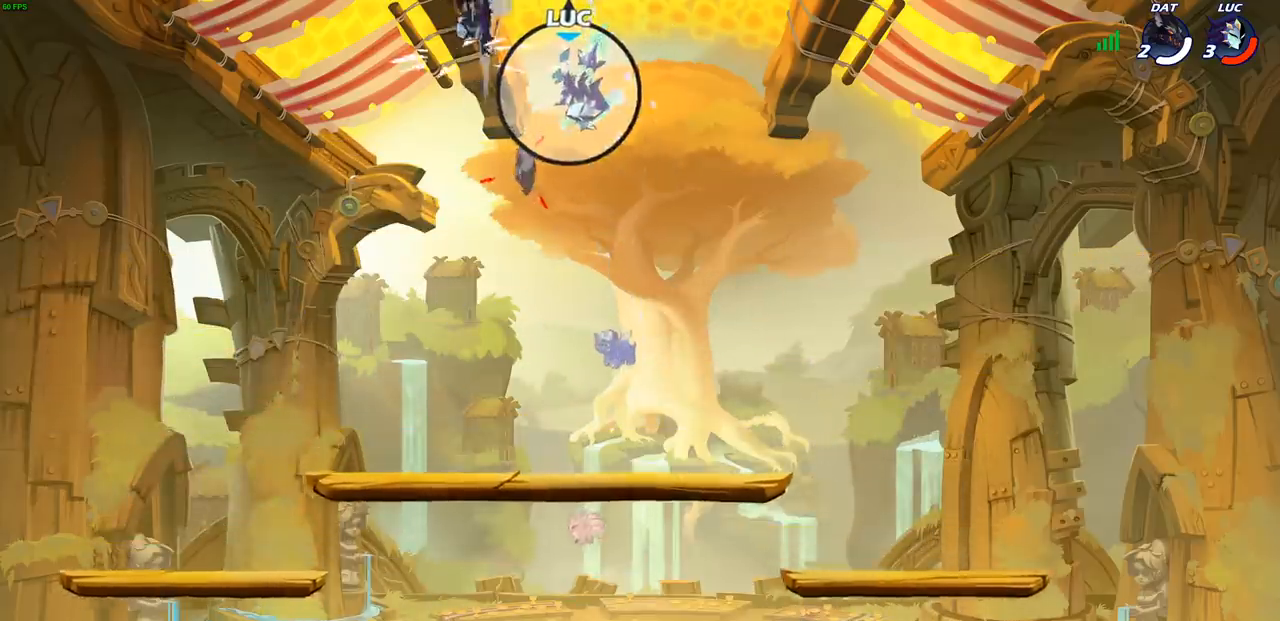
{"buttons": ["CIRCLE"], "left_stick": "down-left", "right_stick": "center", "events": []}
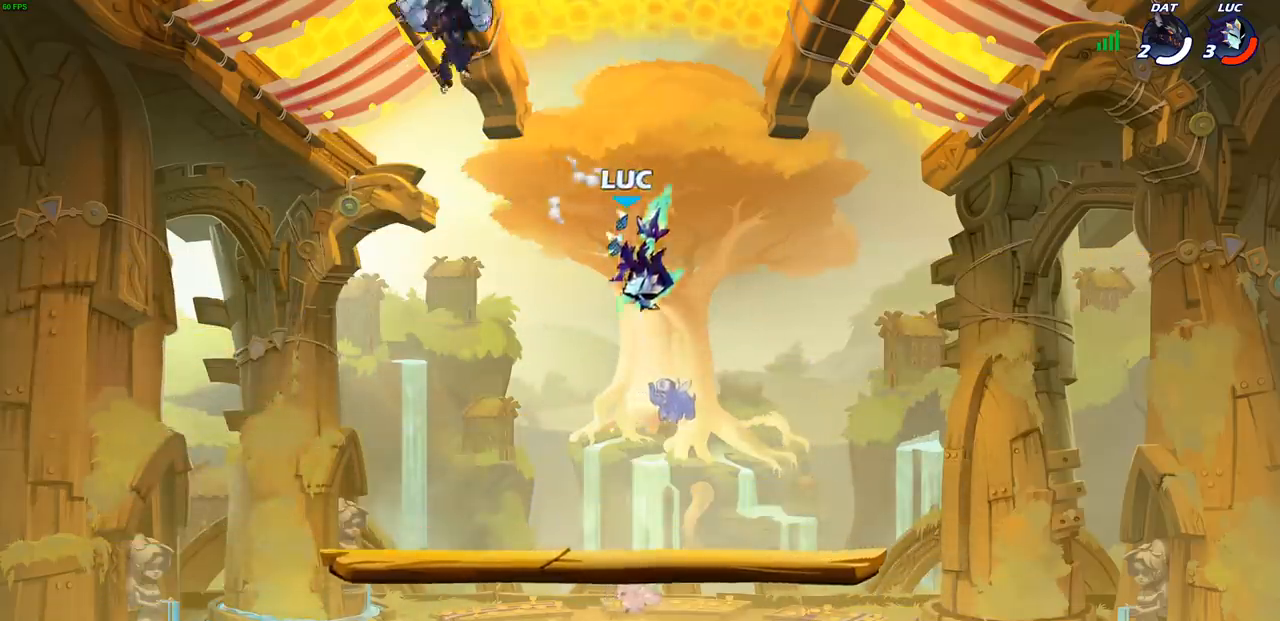
{"buttons": [], "left_stick": "left", "right_stick": "center", "events": [[267, "CIRCLE", "up"], [333, "left_stick", "center"], [400, "left_stick", "left"]]}
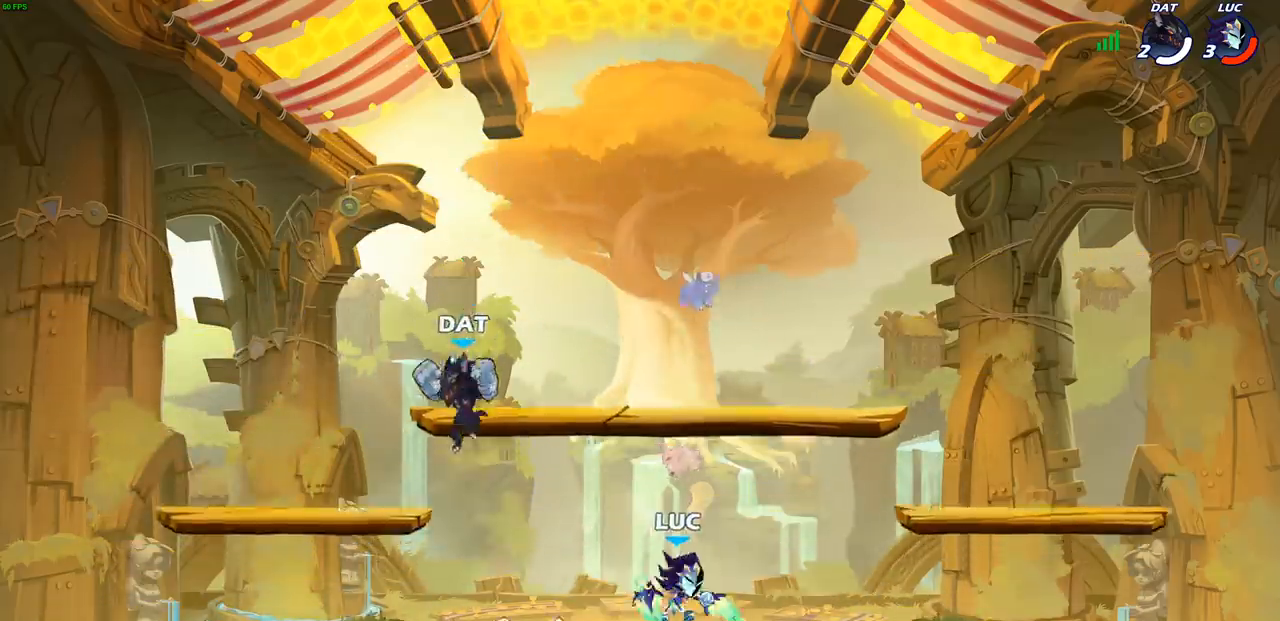
{"buttons": [], "left_stick": "center", "right_stick": "center", "events": [[233, "SQUARE", "down"], [317, "left_stick", "center"], [333, "SQUARE", "up"]]}
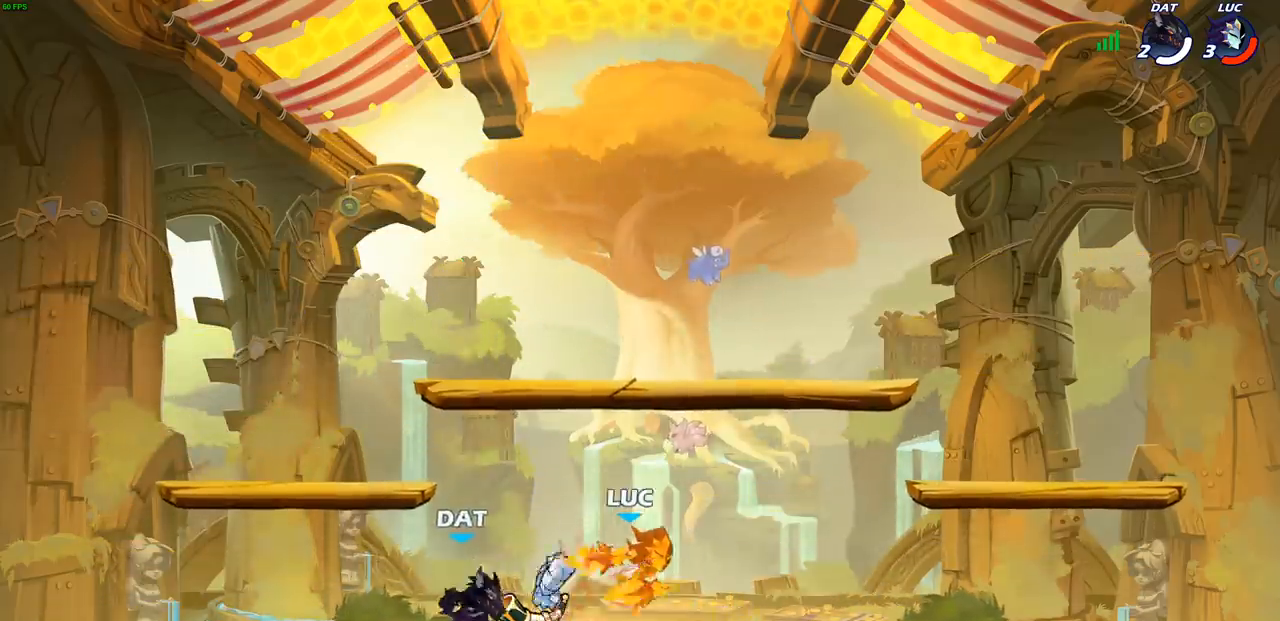
{"buttons": [], "left_stick": "center", "right_stick": "center", "events": [[167, "SQUARE", "down"], [250, "SQUARE", "up"], [333, "SQUARE", "down"], [433, "SQUARE", "up"]]}
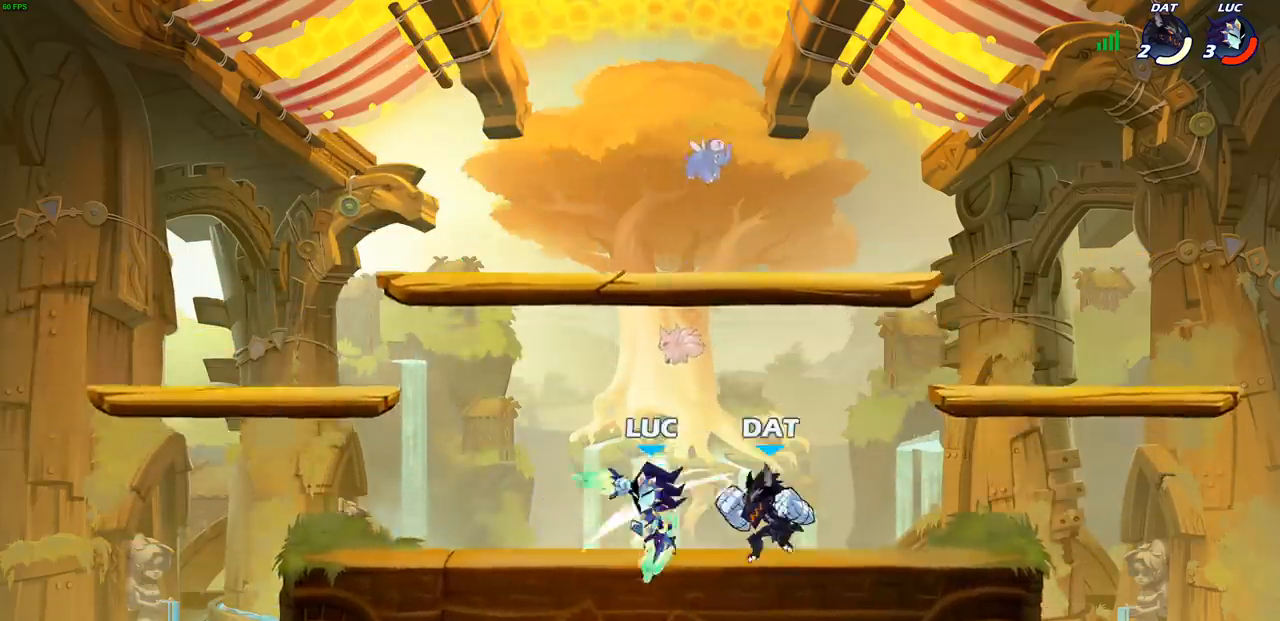
{"buttons": [], "left_stick": "center", "right_stick": "center", "events": [[33, "SQUARE", "down"], [83, "left_stick", "right"], [100, "SQUARE", "up"], [283, "R2", "down"], [300, "SQUARE", "down"], [383, "SQUARE", "up"], [417, "R2", "up"], [450, "left_stick", "center"]]}
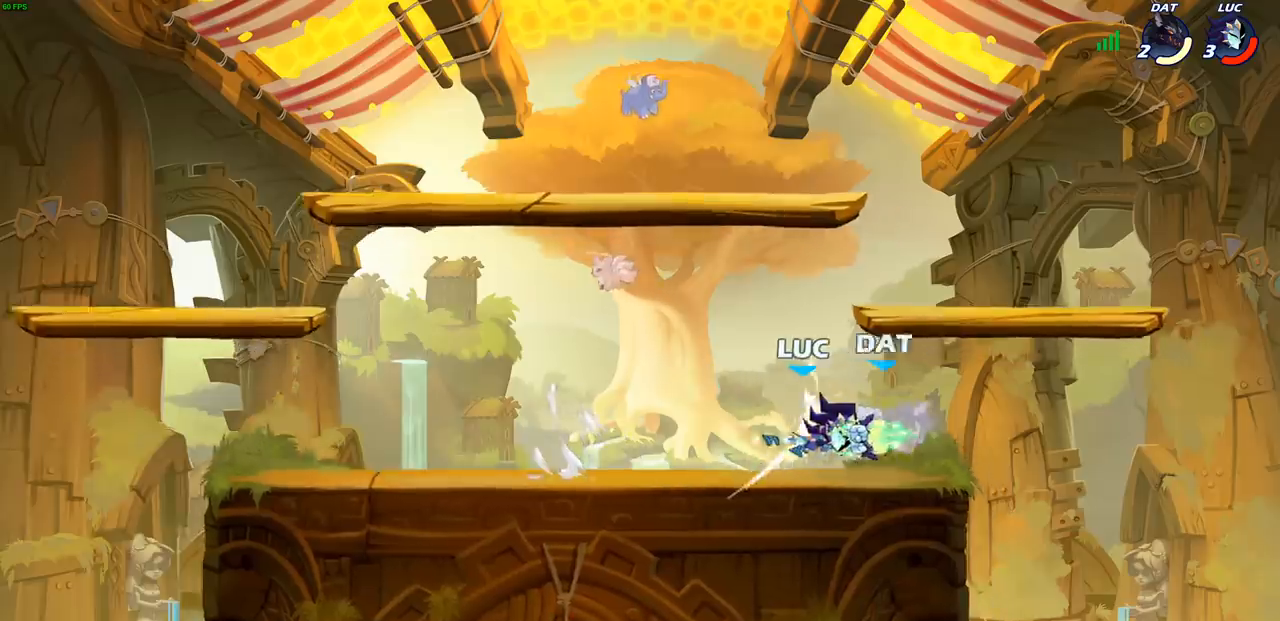
{"buttons": [], "left_stick": "down-right", "right_stick": "center", "events": [[250, "left_stick", "down-right"], [317, "R2", "down"], [367, "SQUARE", "down"], [467, "R2", "up"], [467, "SQUARE", "up"]]}
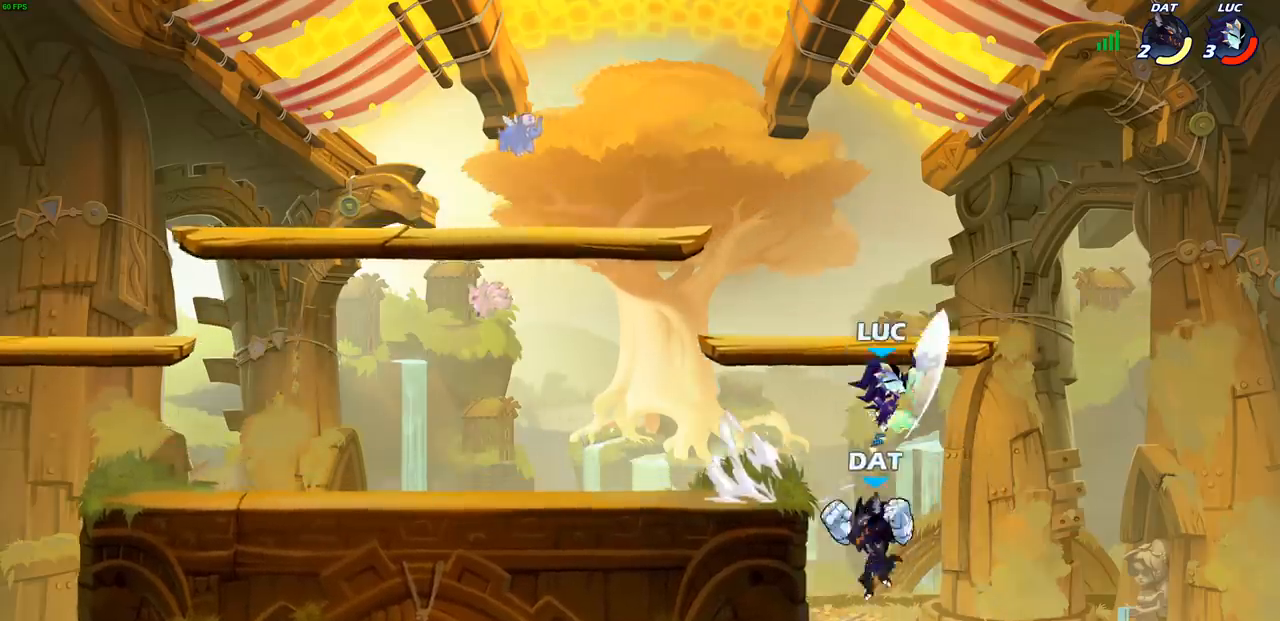
{"buttons": ["SQUARE"], "left_stick": "center", "right_stick": "center", "events": [[83, "left_stick", "center"], [333, "left_stick", "left"], [417, "left_stick", "center"], [433, "SQUARE", "down"]]}
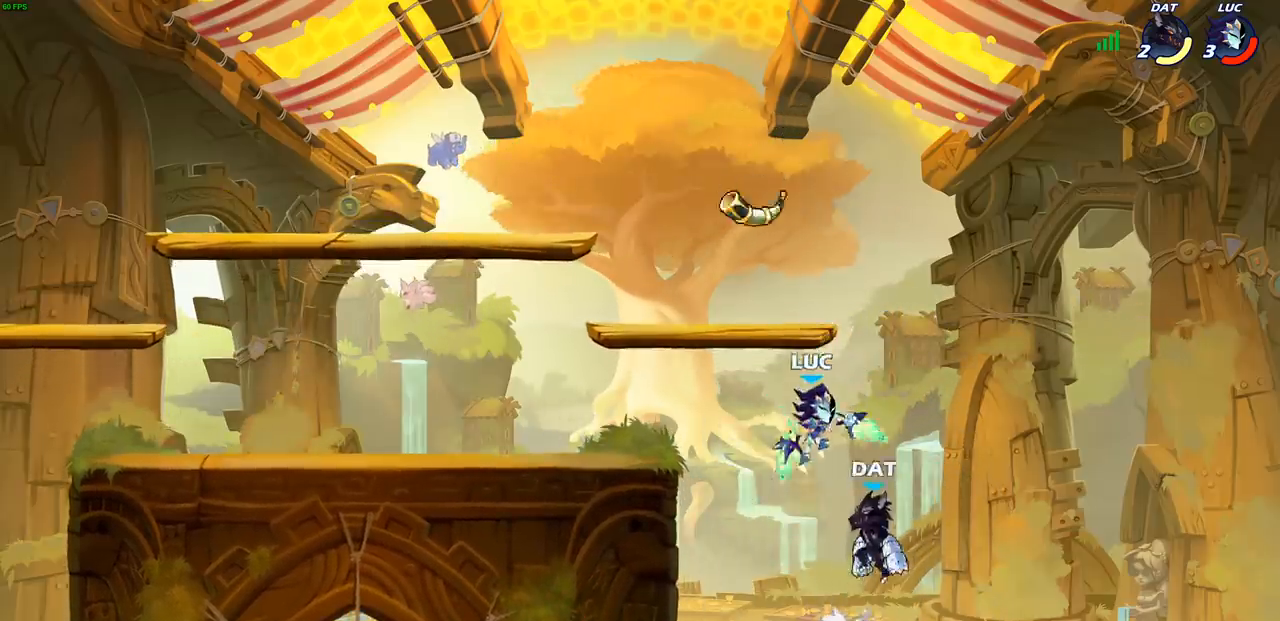
{"buttons": ["CROSS"], "left_stick": "left", "right_stick": "center", "events": [[17, "SQUARE", "up"], [400, "left_stick", "left"], [433, "CROSS", "down"]]}
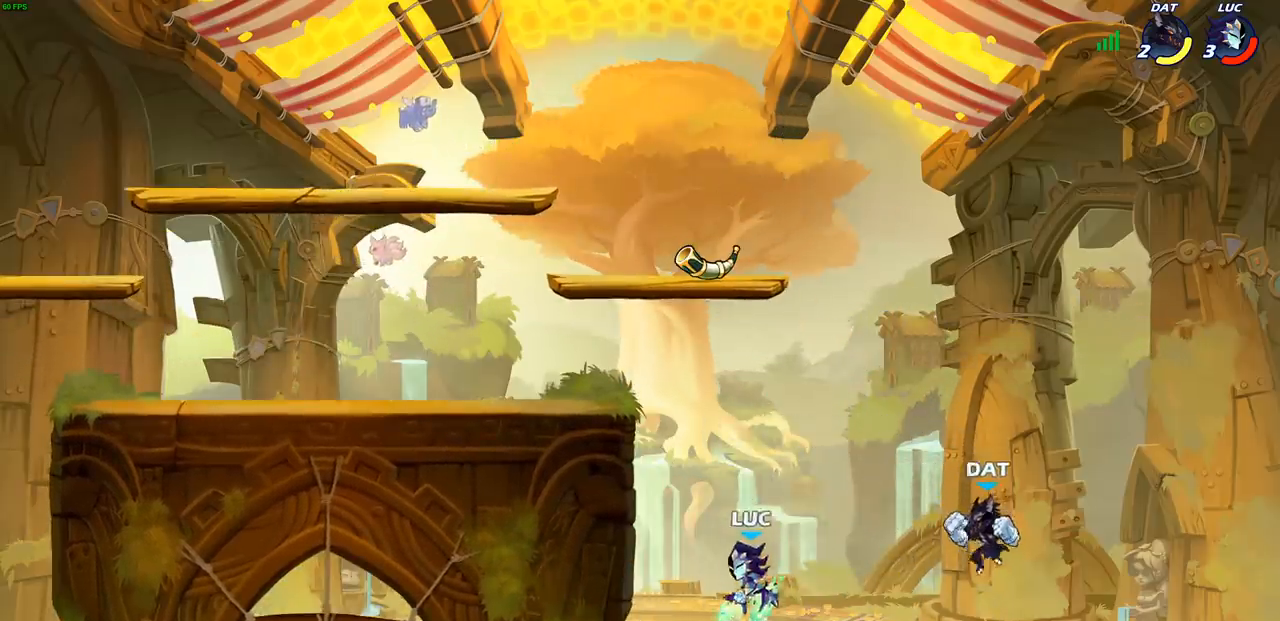
{"buttons": ["CROSS", "SQUARE"], "left_stick": "right", "right_stick": "center", "events": [[117, "CROSS", "up"], [433, "CROSS", "down"], [433, "left_stick", "right"], [500, "SQUARE", "down"]]}
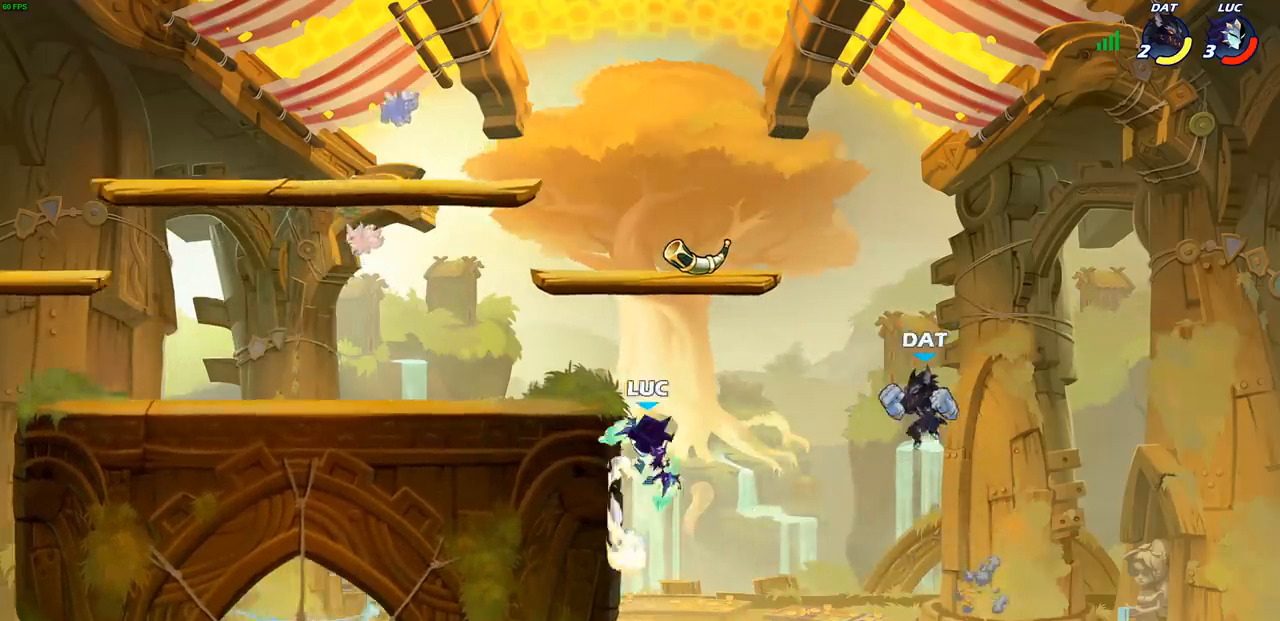
{"buttons": [], "left_stick": "left", "right_stick": "center", "events": [[50, "right_stick", "down-left"], [100, "CROSS", "up"], [100, "right_stick", "center"], [117, "SQUARE", "up"], [200, "left_stick", "center"], [483, "left_stick", "left"]]}
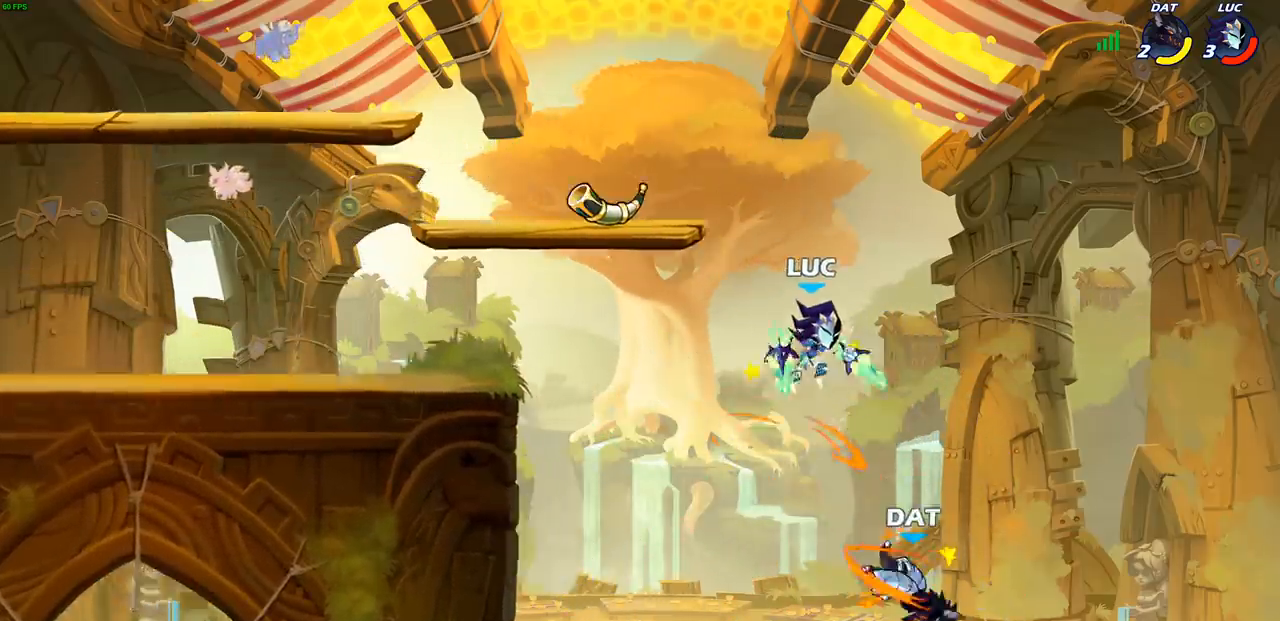
{"buttons": [], "left_stick": "center", "right_stick": "center", "events": [[133, "CROSS", "down"], [233, "CROSS", "up"], [433, "R1", "down"], [467, "R1", "up"], [500, "left_stick", "center"]]}
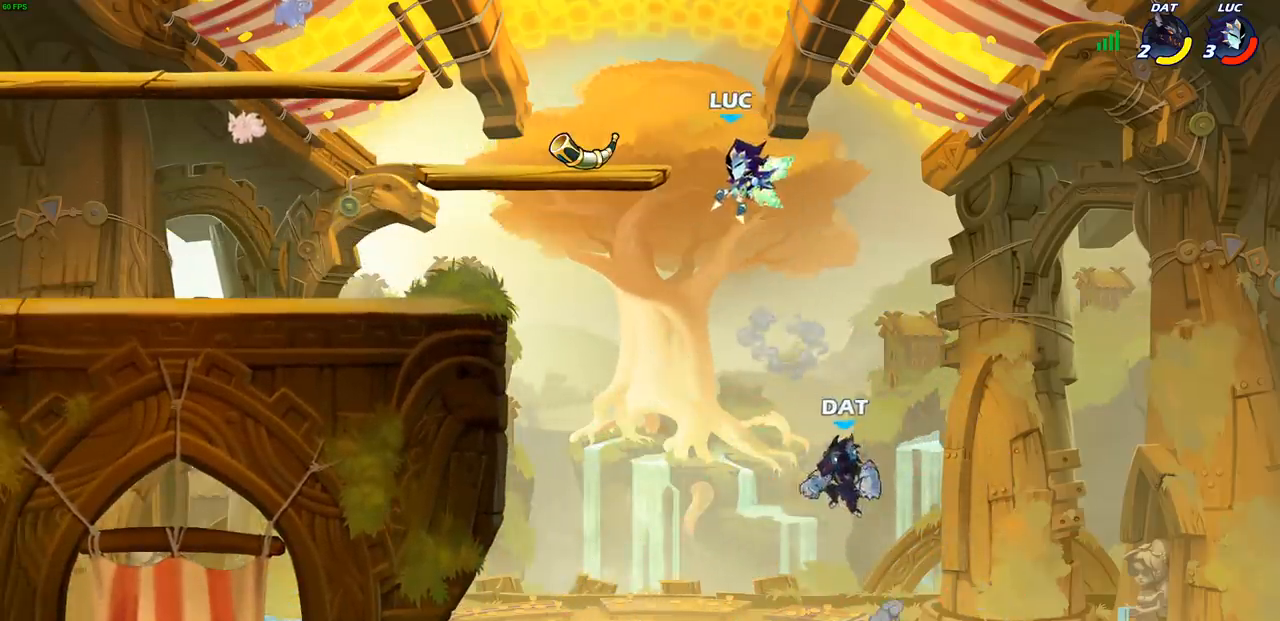
{"buttons": [], "left_stick": "left", "right_stick": "center", "events": [[350, "left_stick", "left"]]}
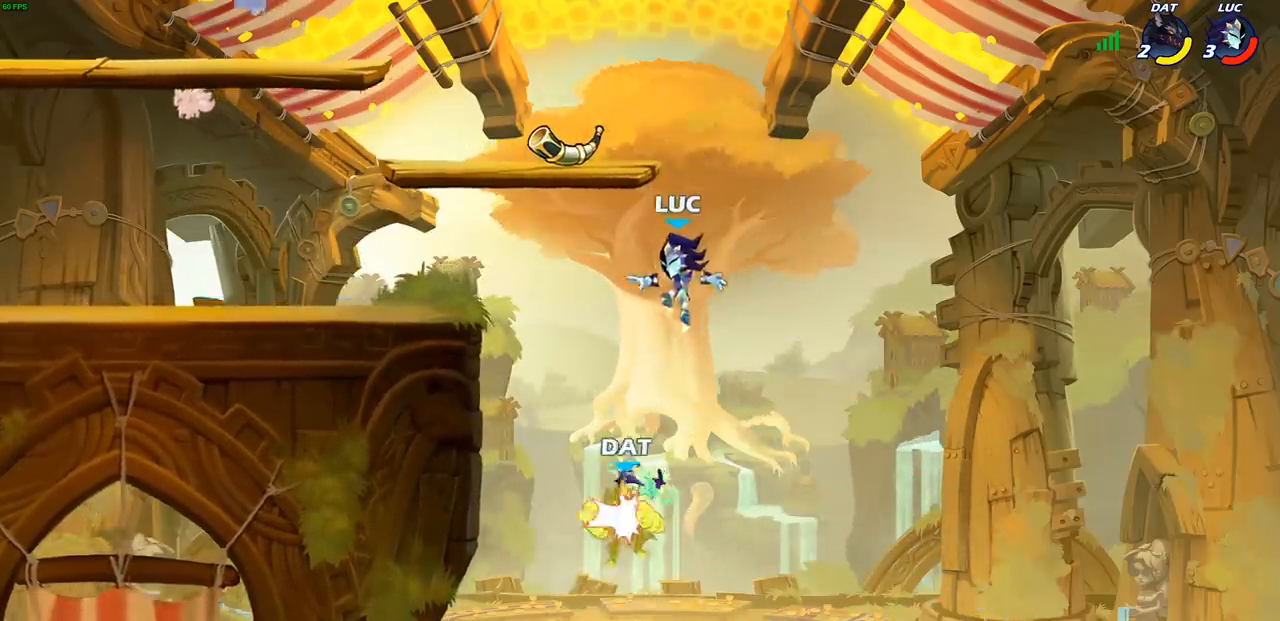
{"buttons": [], "left_stick": "down-left", "right_stick": "center", "events": [[150, "R1", "down"], [183, "CROSS", "down"], [300, "R1", "up"], [333, "CROSS", "up"], [483, "left_stick", "down-left"]]}
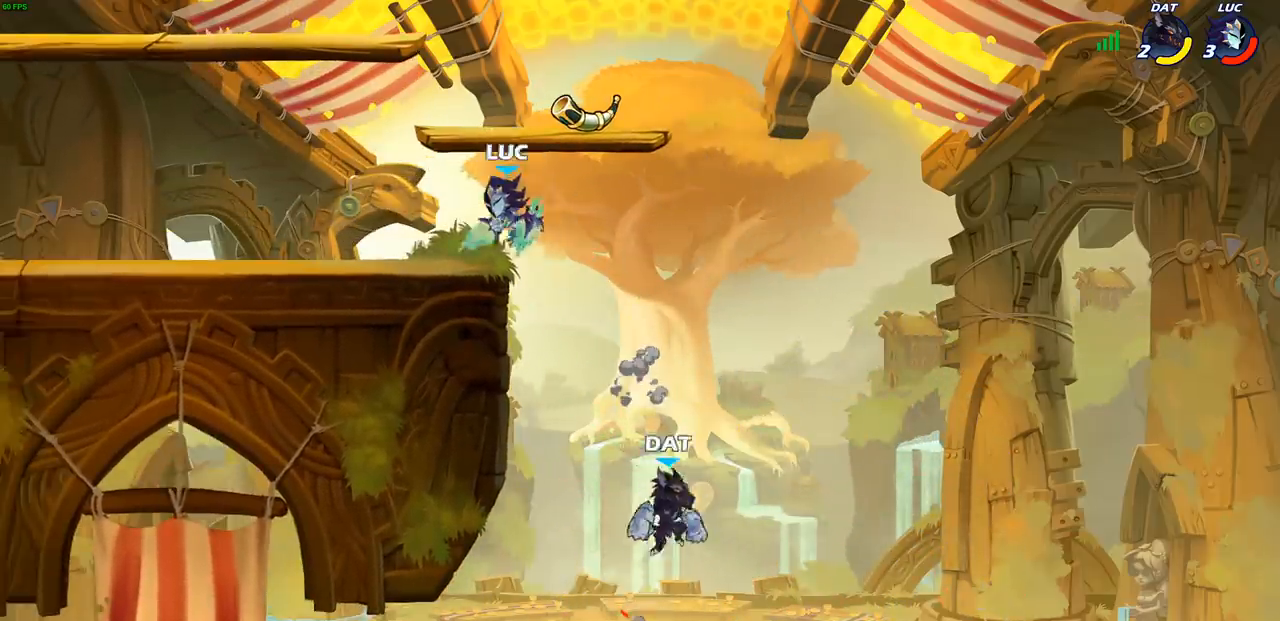
{"buttons": [], "left_stick": "right", "right_stick": "center", "events": [[167, "left_stick", "right"], [283, "left_stick", "center"], [417, "left_stick", "right"]]}